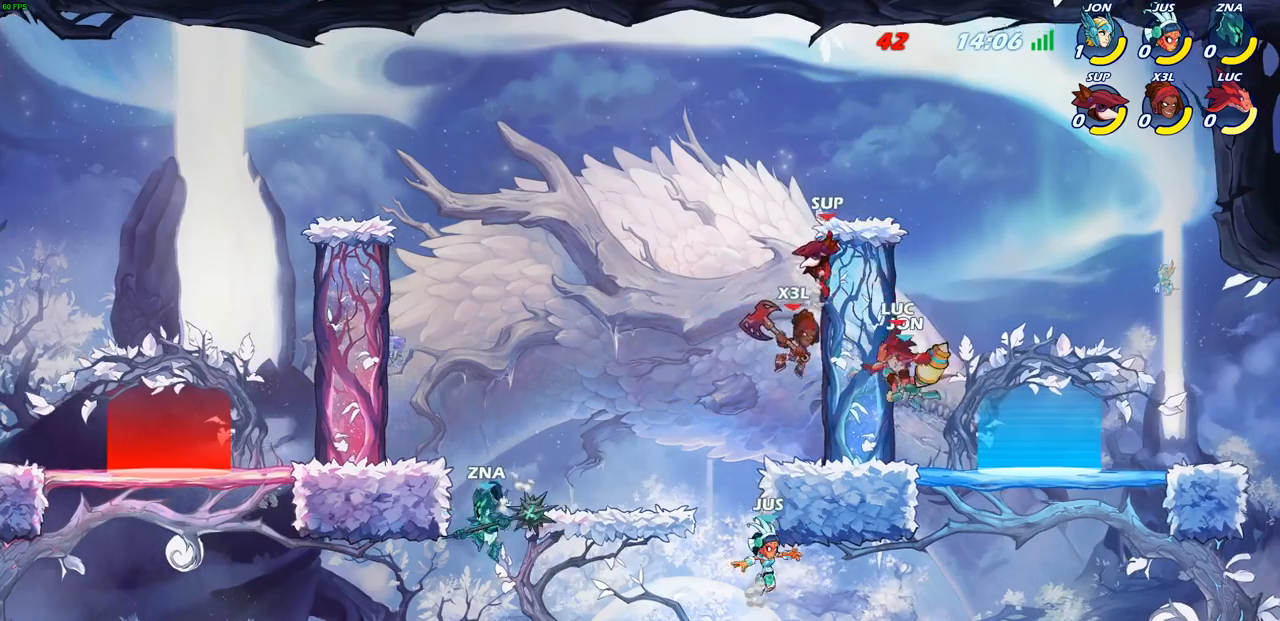
Gameplay with a controller (PlayStation layout); each line is a JSON object with the inputs held at the frame after it. "events" lists button and stick changes between this image and that frame as [ms after this image, input, new state], when the widget could be followed in between. Not read: right_stick.
{"buttons": [], "left_stick": "up-right", "events": [[83, "left_stick", "left"], [217, "left_stick", "down"], [300, "CROSS", "down"], [300, "R2", "down"], [300, "left_stick", "center"], [467, "CROSS", "up"], [467, "R2", "up"], [500, "left_stick", "up-right"]]}
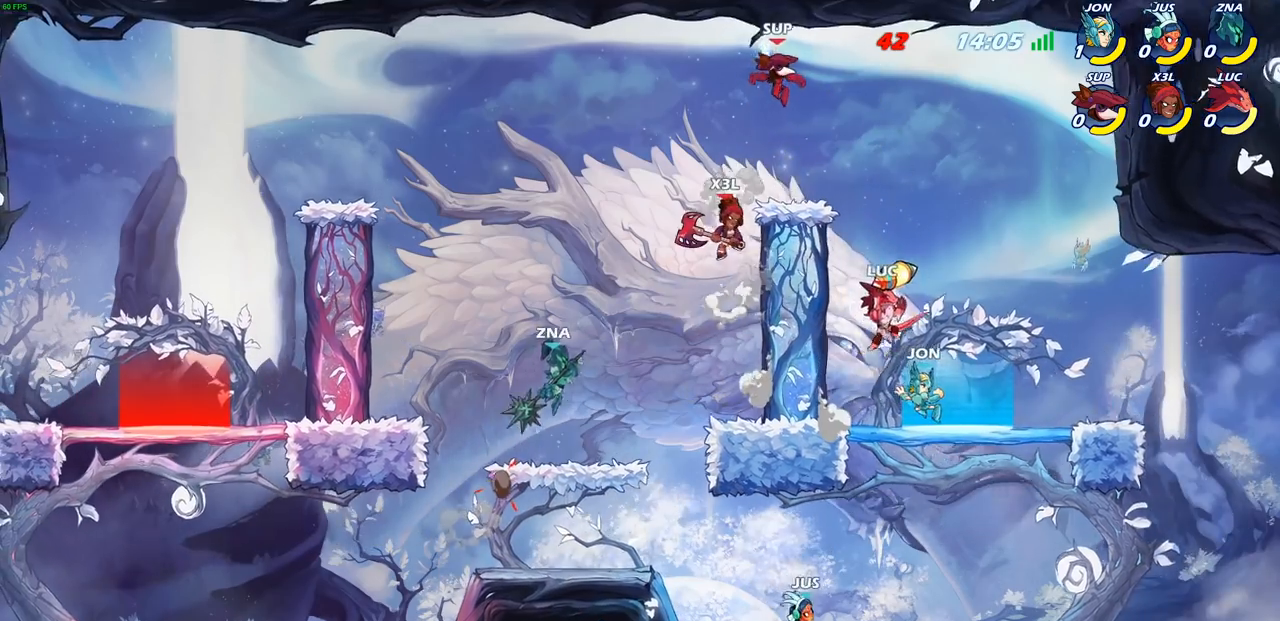
{"buttons": [], "left_stick": "down-left", "events": [[50, "CROSS", "down"], [117, "CROSS", "up"], [217, "left_stick", "down-right"], [267, "left_stick", "down"], [417, "left_stick", "down-left"]]}
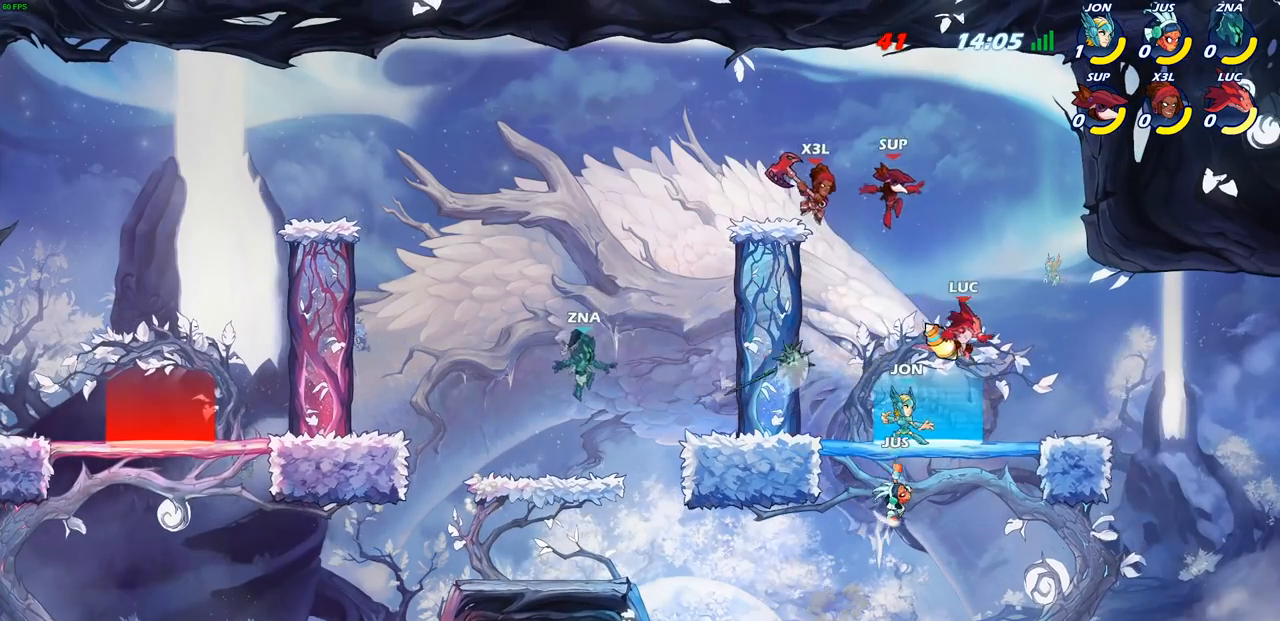
{"buttons": [], "left_stick": "left", "events": [[167, "left_stick", "down-right"], [217, "CROSS", "down"], [233, "left_stick", "up-right"], [333, "CROSS", "up"], [367, "left_stick", "left"]]}
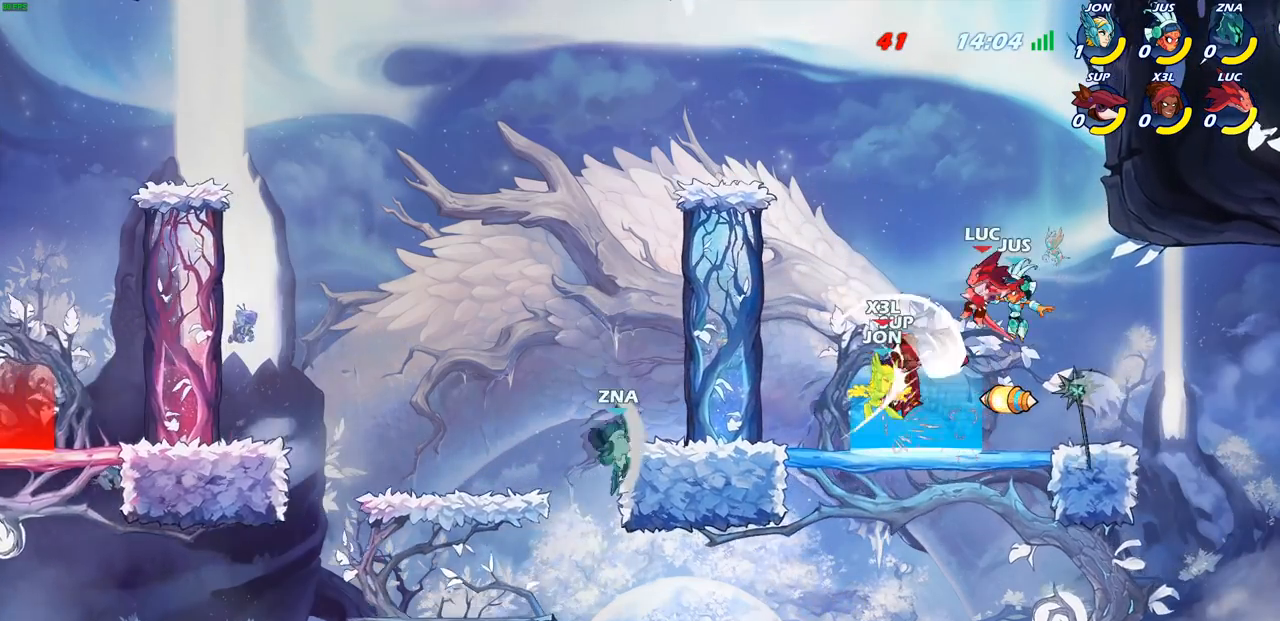
{"buttons": [], "left_stick": "down-right", "events": [[233, "left_stick", "down"], [317, "left_stick", "right"], [367, "left_stick", "down-right"]]}
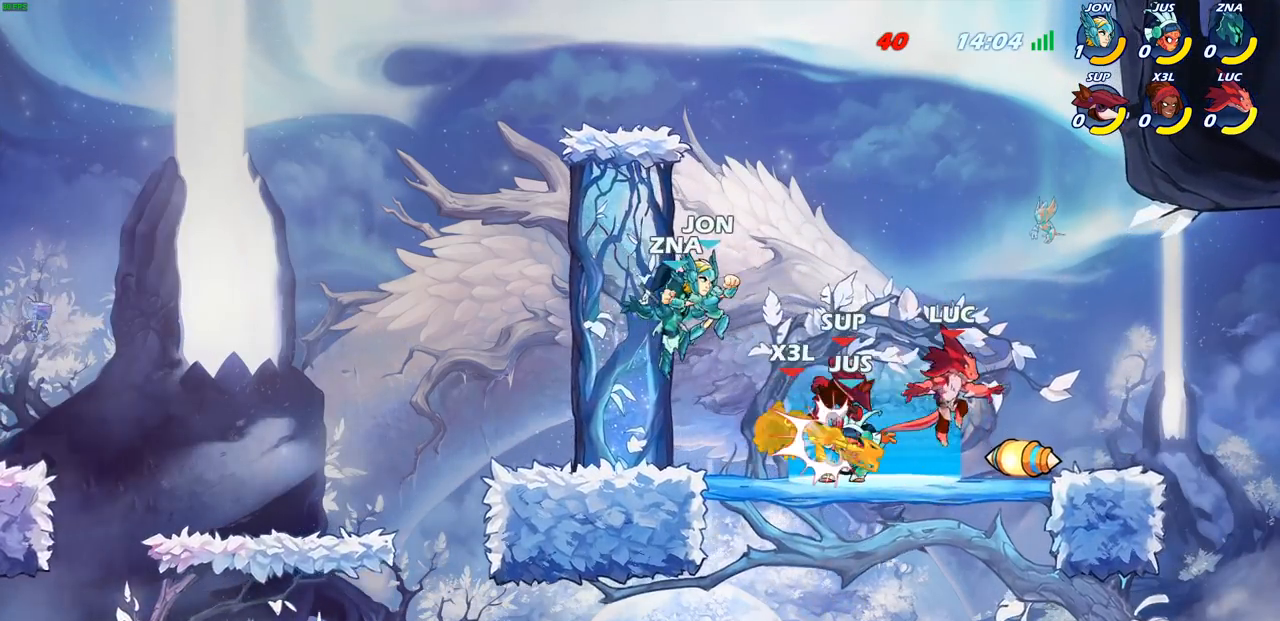
{"buttons": [], "left_stick": "left", "events": [[133, "R1", "down"], [150, "left_stick", "down-left"], [200, "R1", "up"], [217, "left_stick", "left"]]}
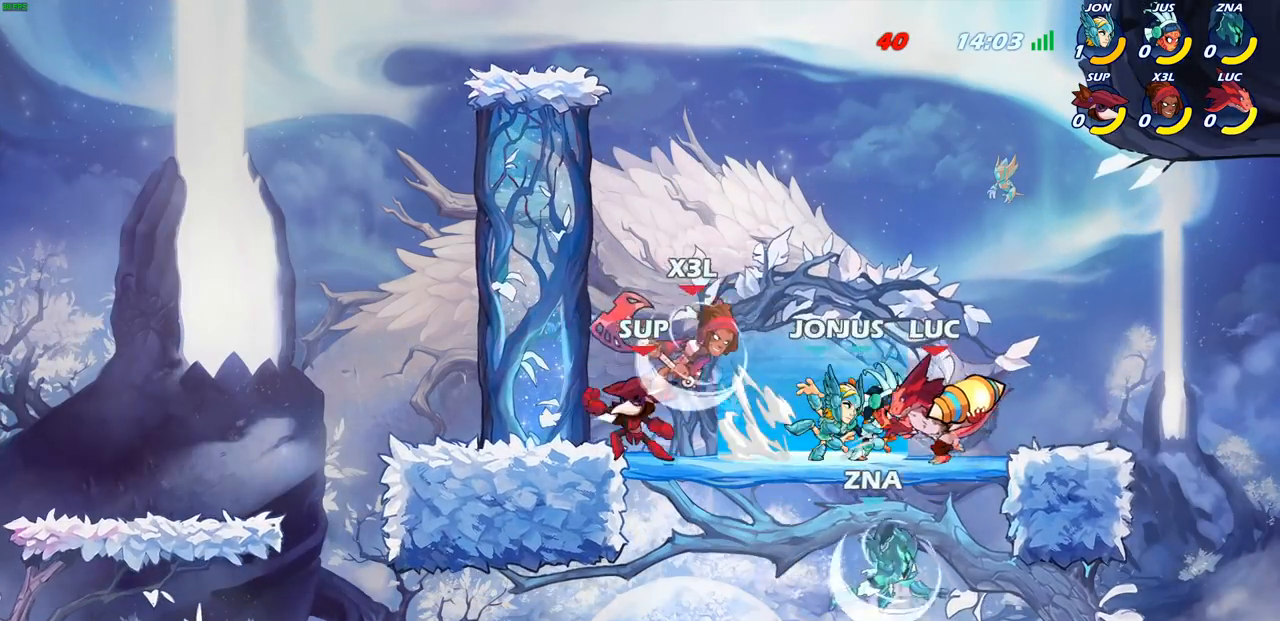
{"buttons": ["R2"], "left_stick": "left", "events": [[83, "R2", "down"], [133, "left_stick", "up-right"], [233, "left_stick", "center"], [283, "R2", "up"], [400, "left_stick", "left"], [483, "R2", "down"]]}
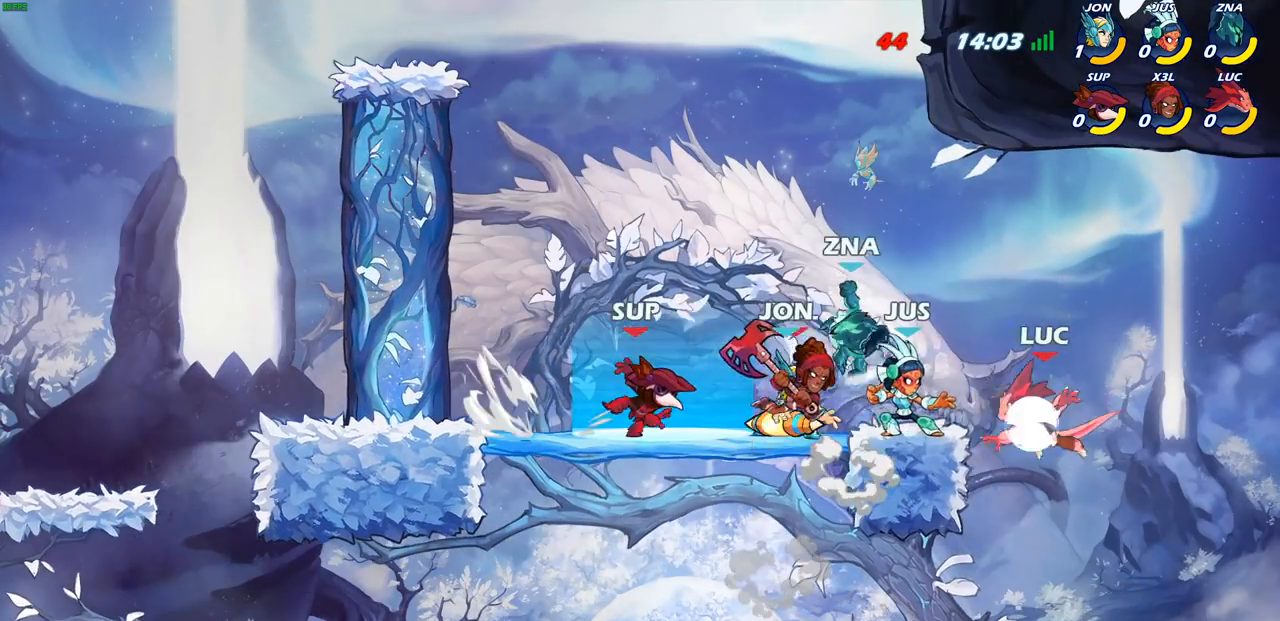
{"buttons": [], "left_stick": "down-left", "events": [[150, "R2", "up"], [167, "left_stick", "up-left"], [217, "CROSS", "down"], [350, "CROSS", "up"], [467, "left_stick", "down-left"]]}
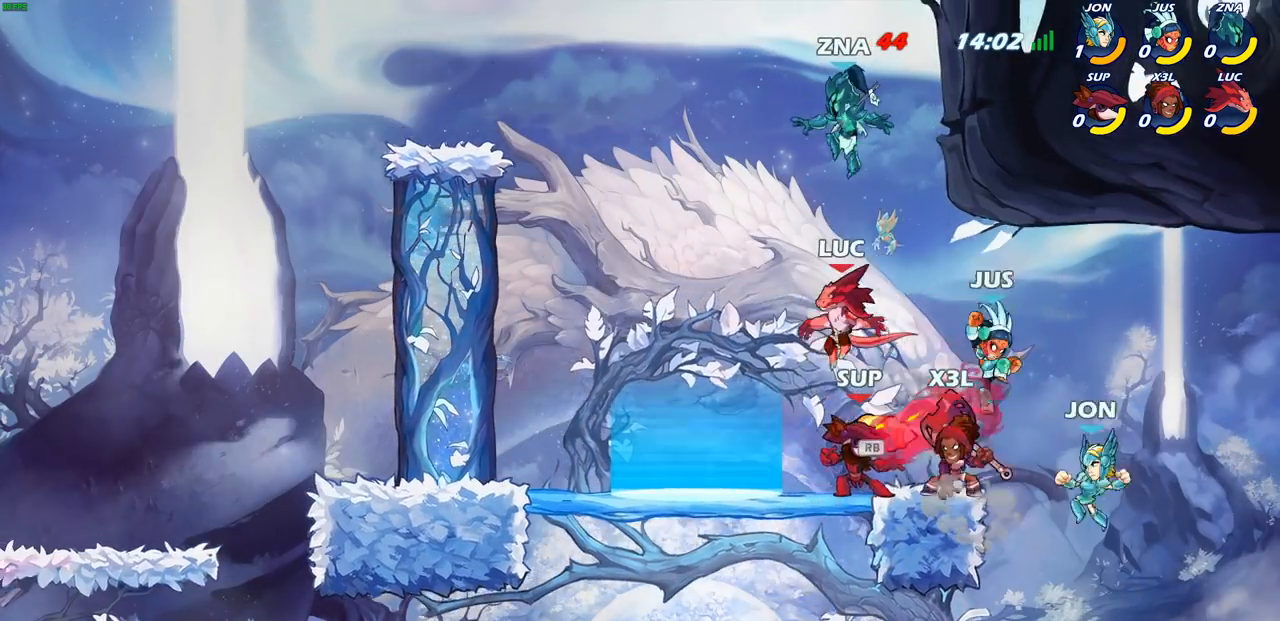
{"buttons": [], "left_stick": "left", "events": [[100, "R1", "down"], [167, "left_stick", "down-right"], [233, "R1", "up"], [467, "left_stick", "left"]]}
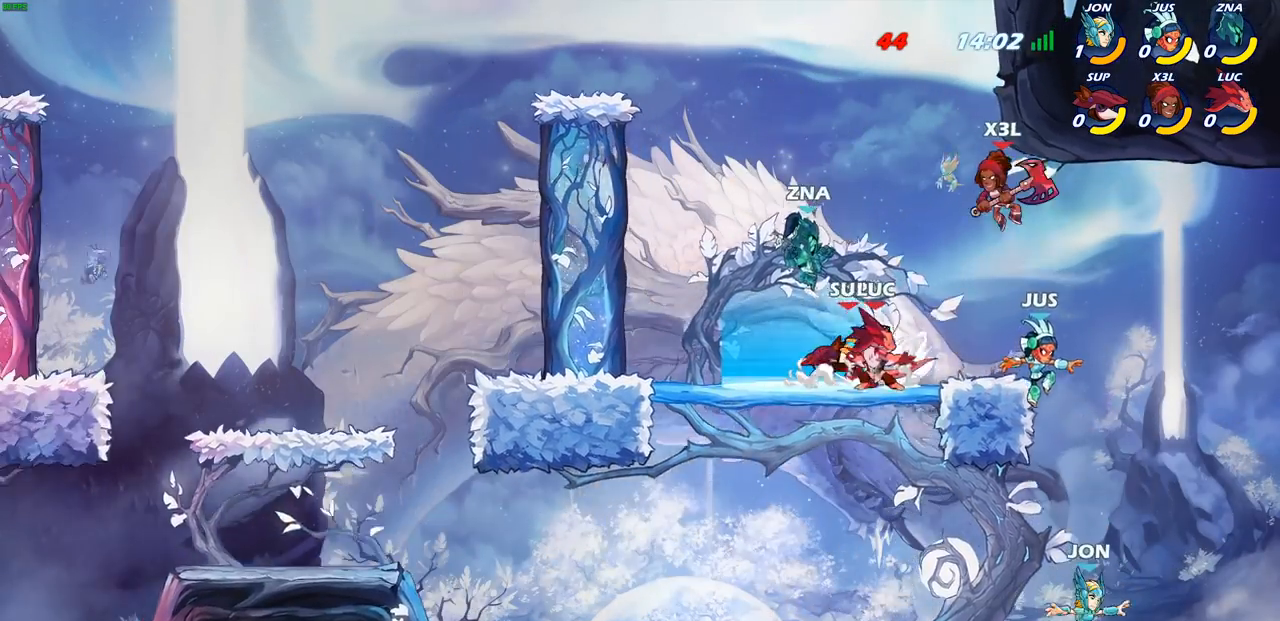
{"buttons": [], "left_stick": "right", "events": [[433, "left_stick", "right"]]}
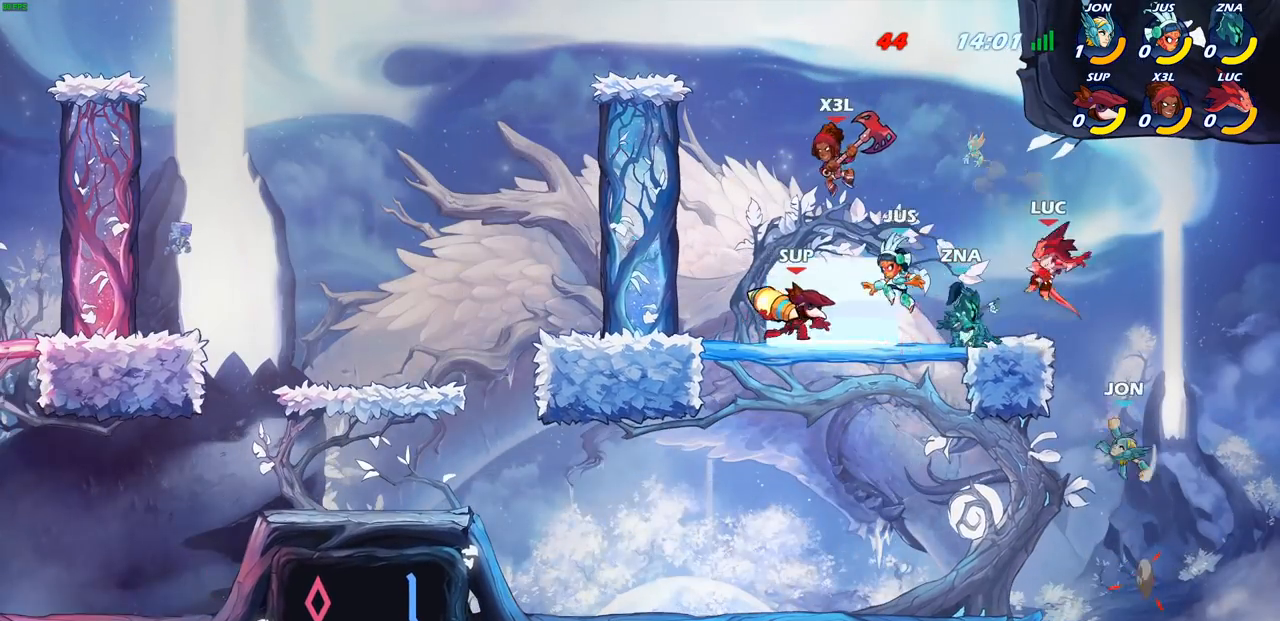
{"buttons": [], "left_stick": "center", "events": [[67, "left_stick", "center"], [133, "SQUARE", "down"], [217, "SQUARE", "up"]]}
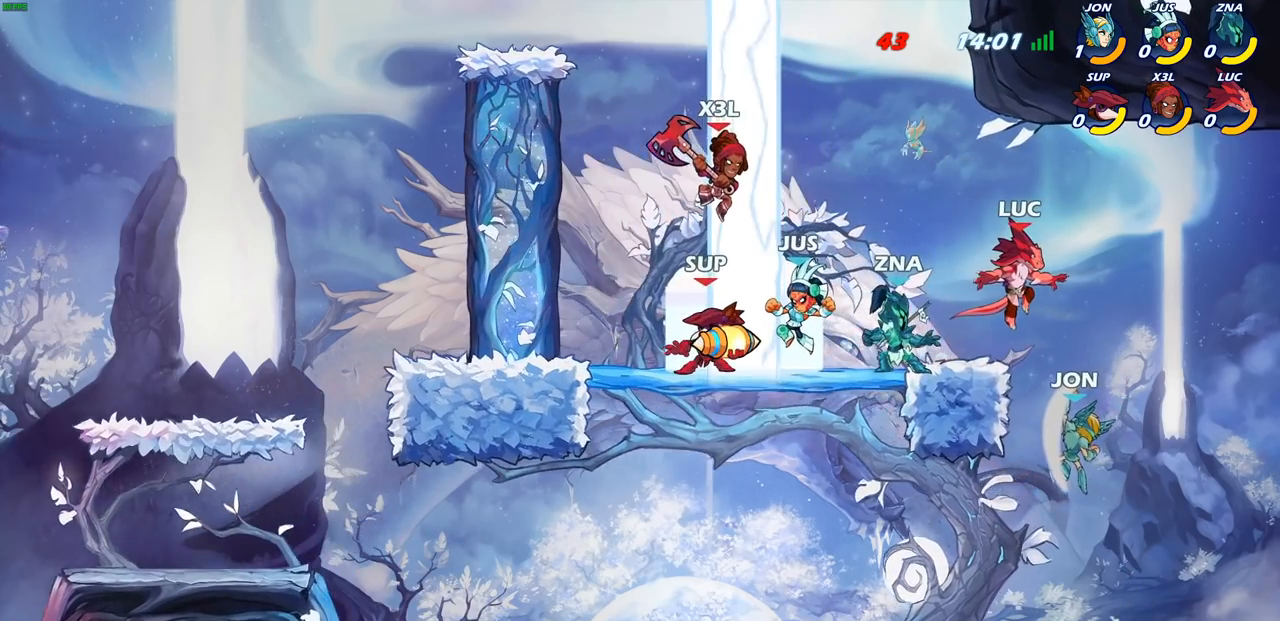
{"buttons": [], "left_stick": "center", "events": []}
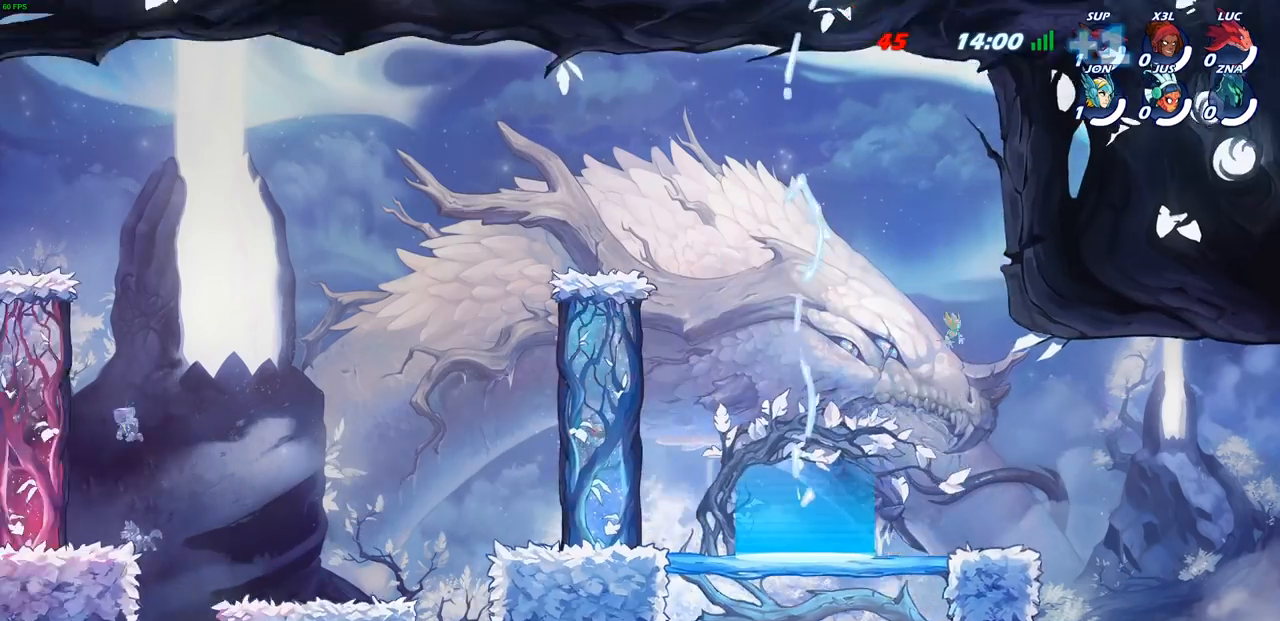
{"buttons": [], "left_stick": "center", "events": []}
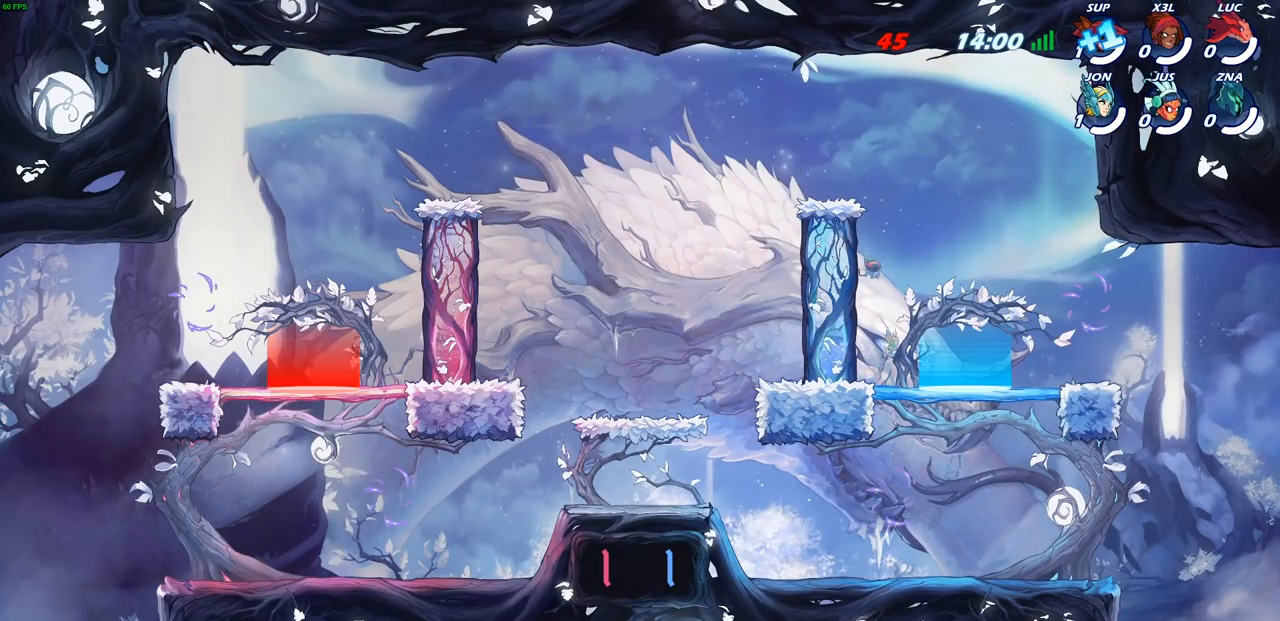
{"buttons": [], "left_stick": "center", "events": []}
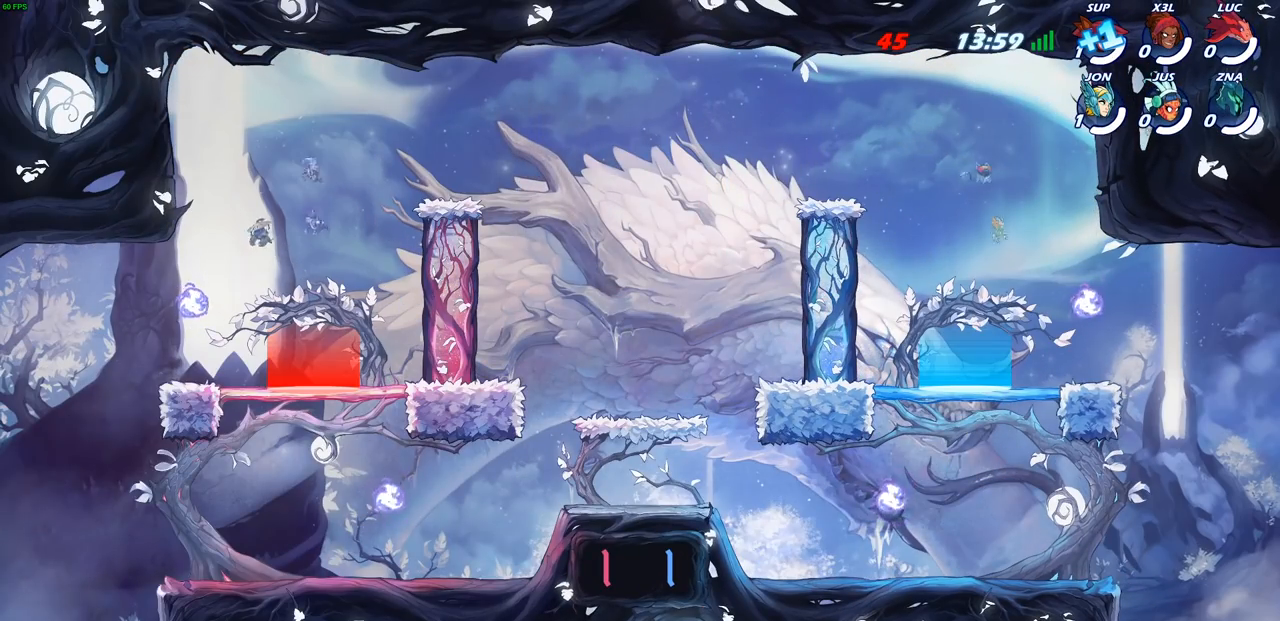
{"buttons": [], "left_stick": "center", "events": []}
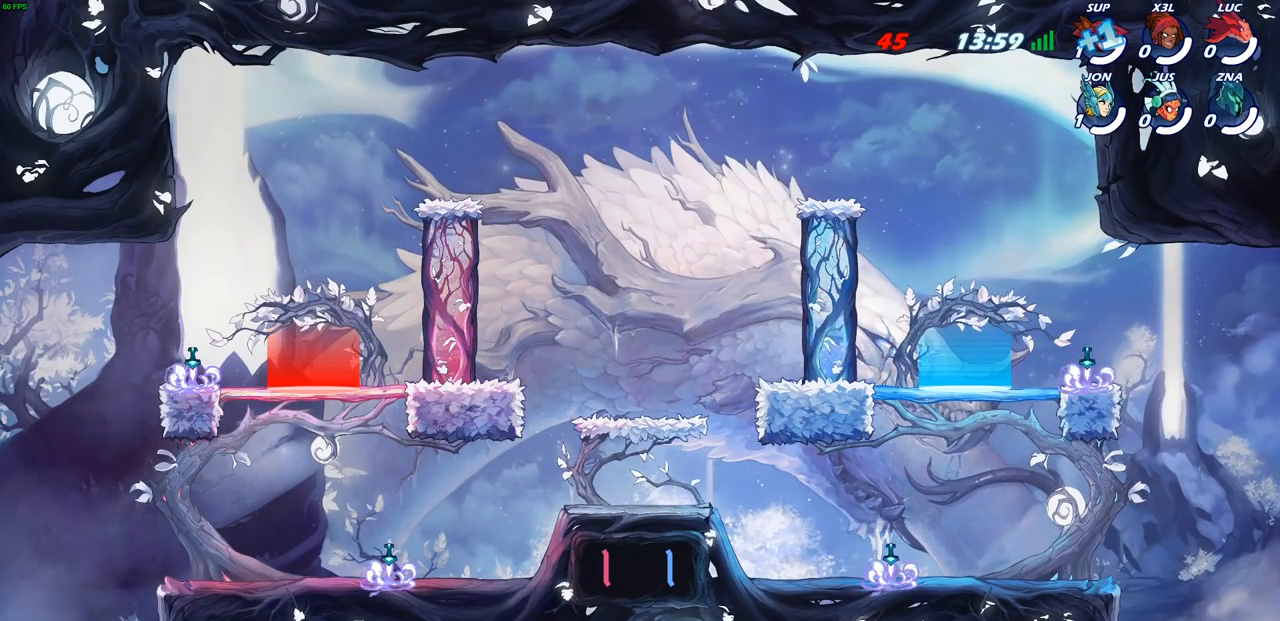
{"buttons": [], "left_stick": "center", "events": []}
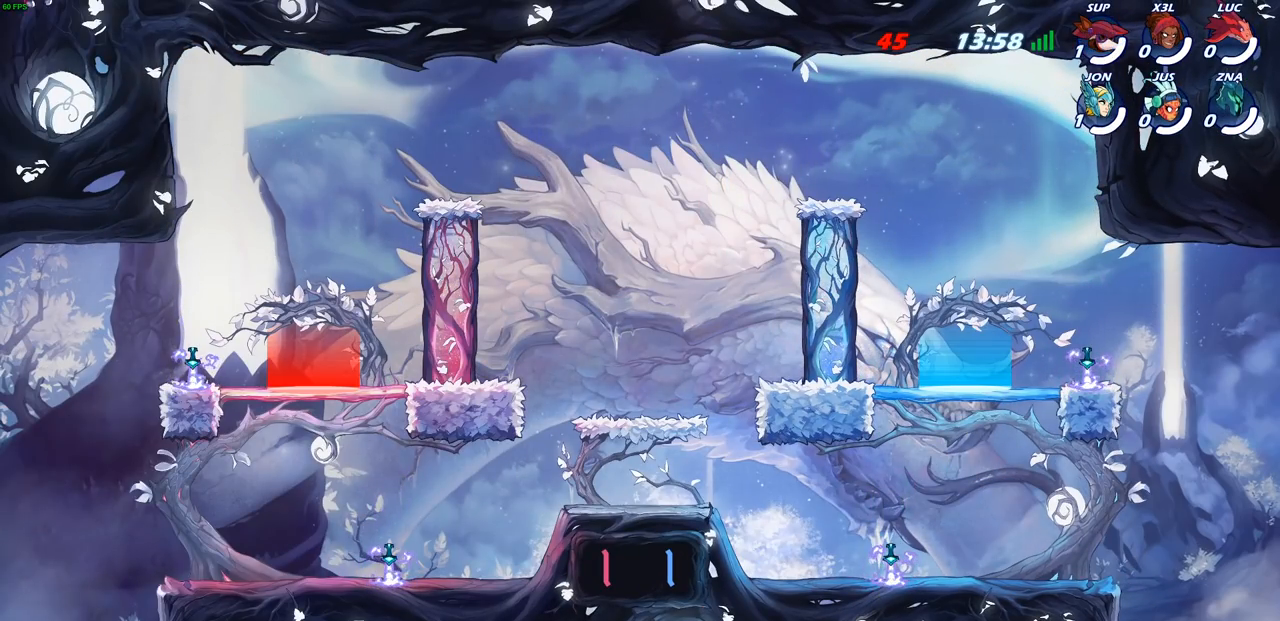
{"buttons": ["SELECT"], "left_stick": "center", "events": [[483, "SELECT", "down"]]}
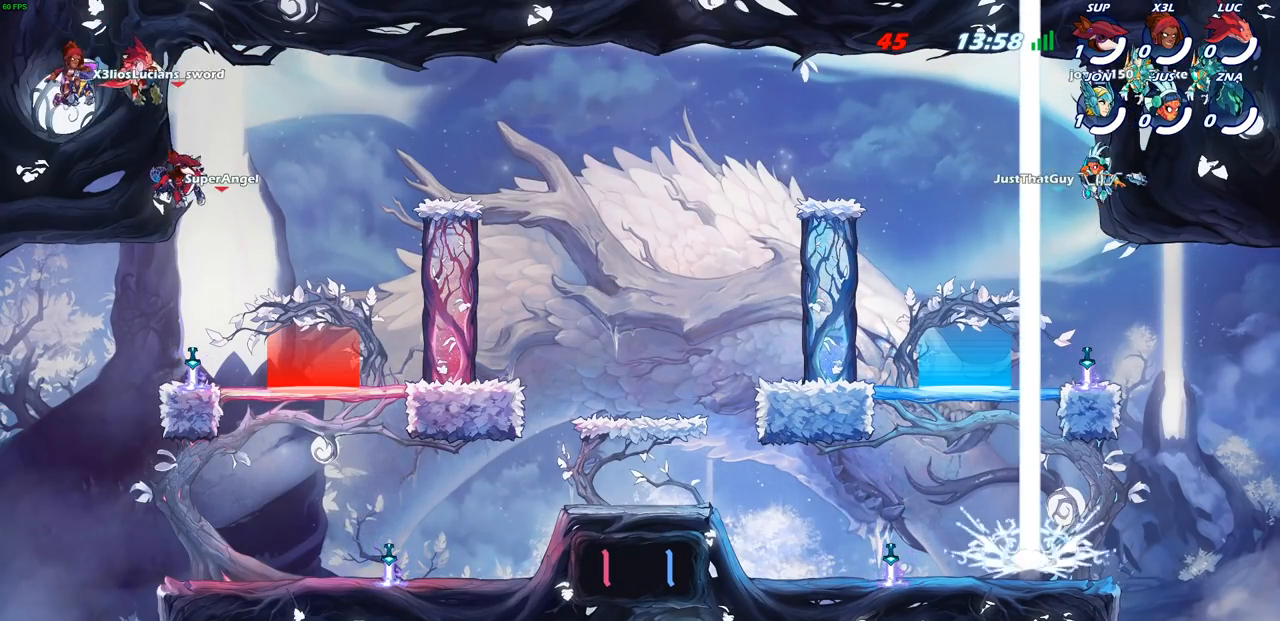
{"buttons": ["SELECT"], "left_stick": "center", "events": []}
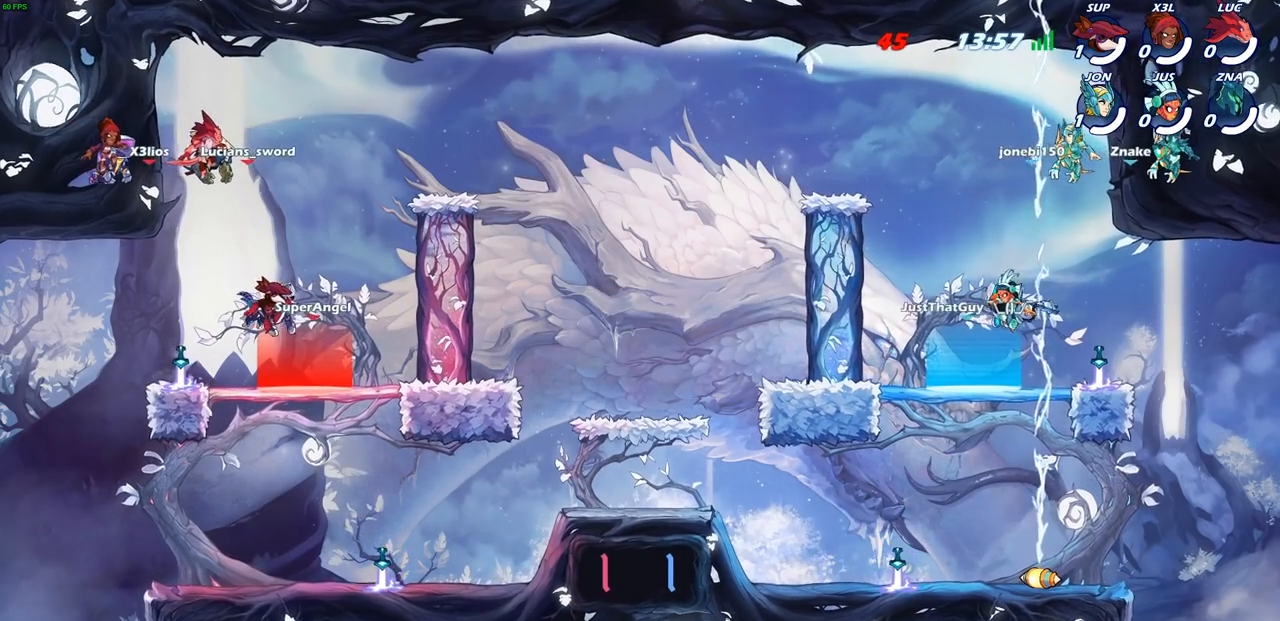
{"buttons": [], "left_stick": "center", "events": [[267, "SELECT", "up"]]}
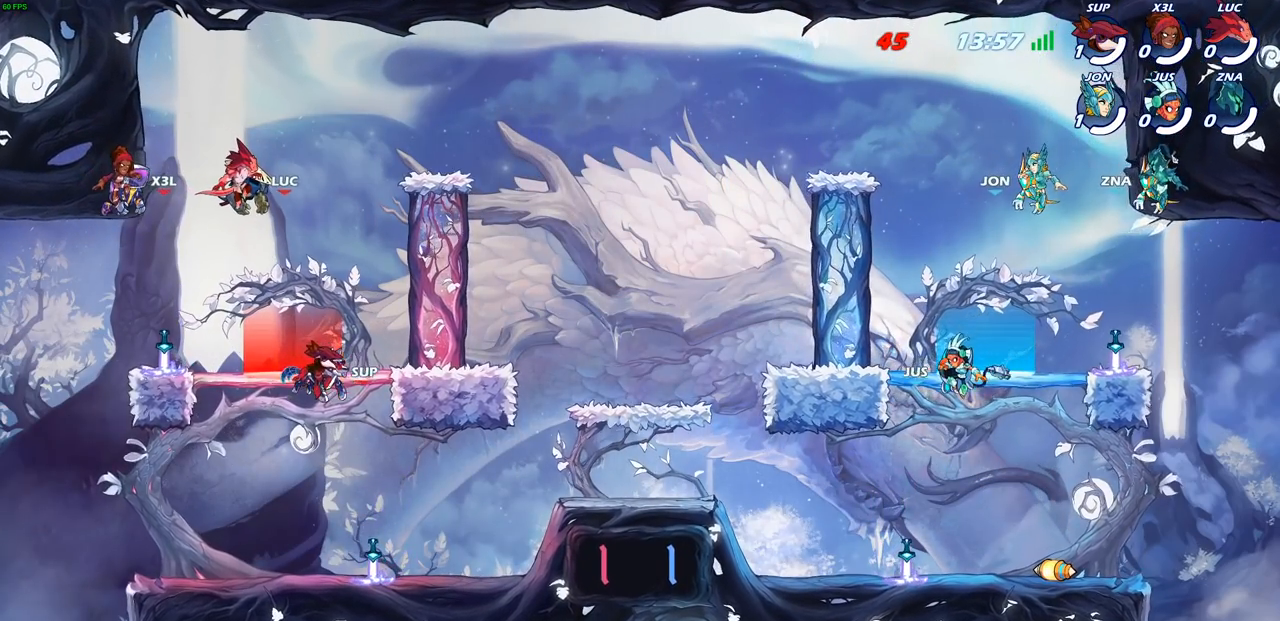
{"buttons": [], "left_stick": "center", "events": []}
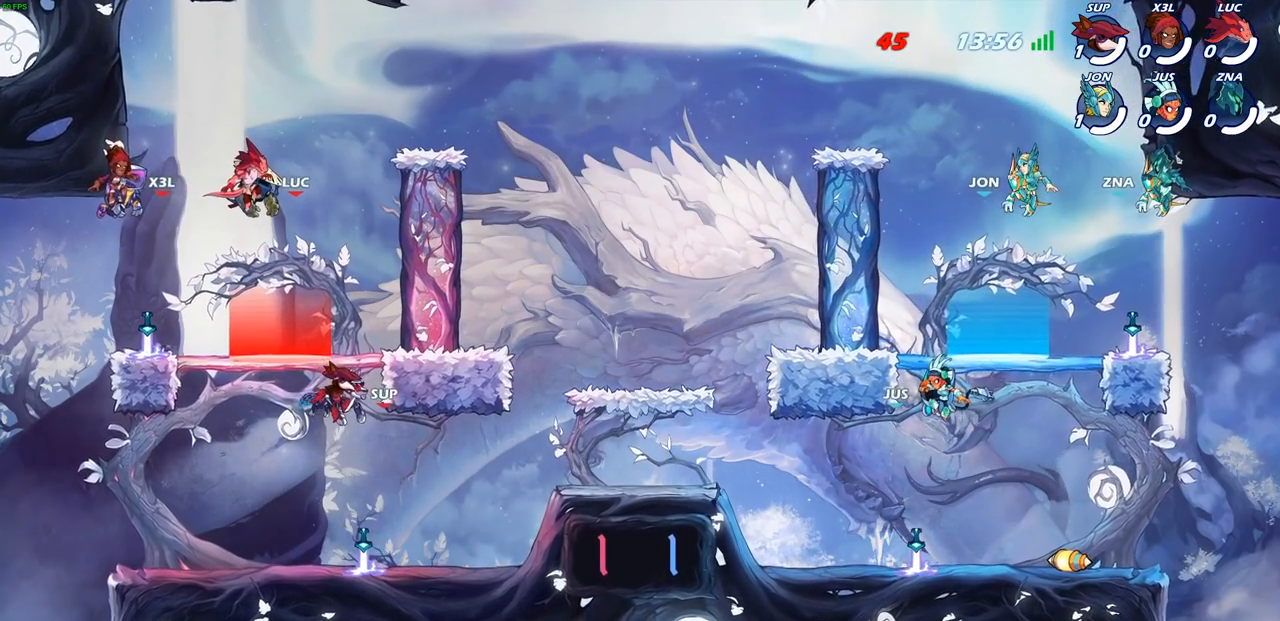
{"buttons": [], "left_stick": "center", "events": []}
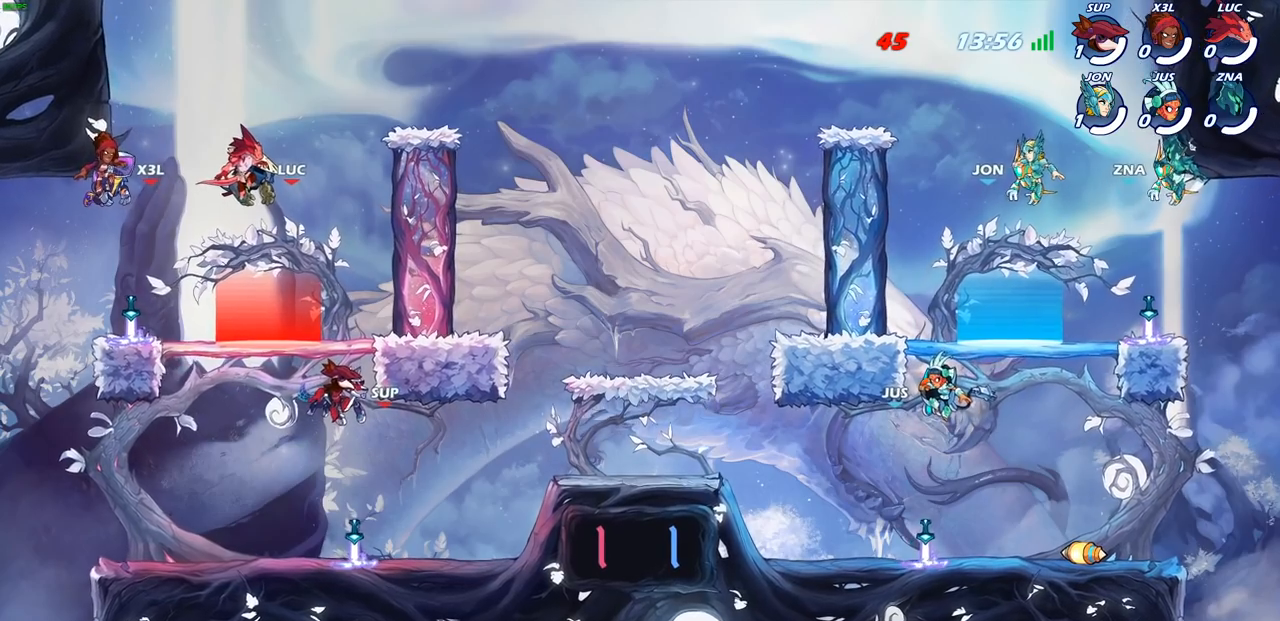
{"buttons": [], "left_stick": "center", "events": []}
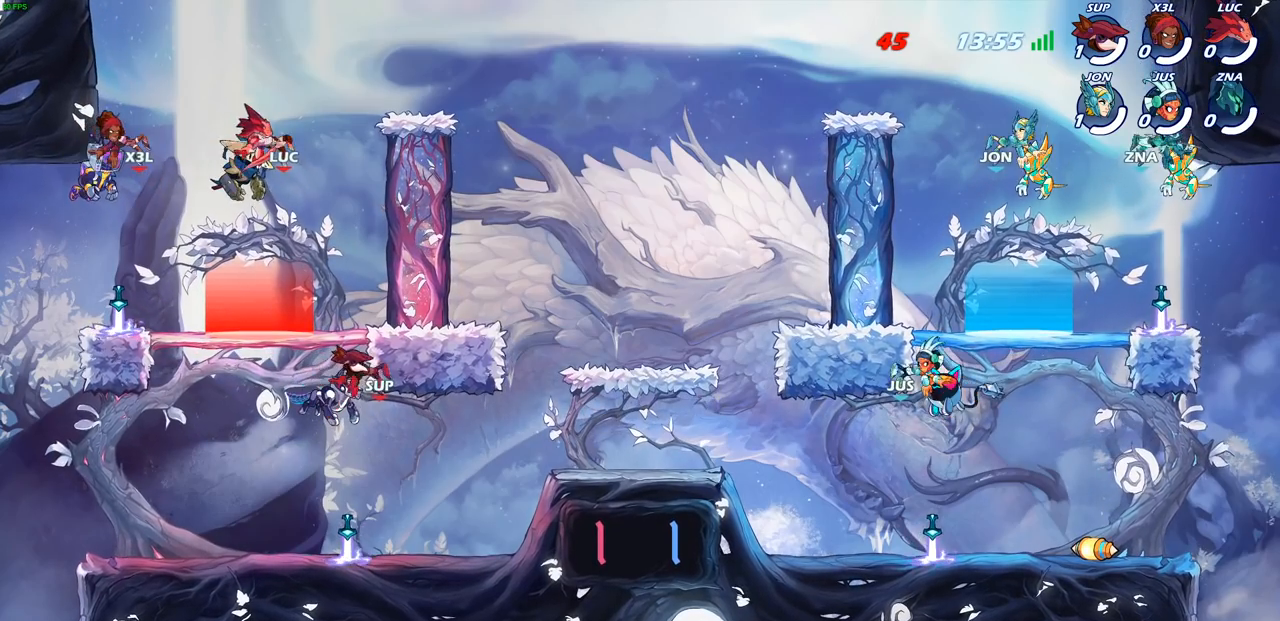
{"buttons": [], "left_stick": "center", "events": []}
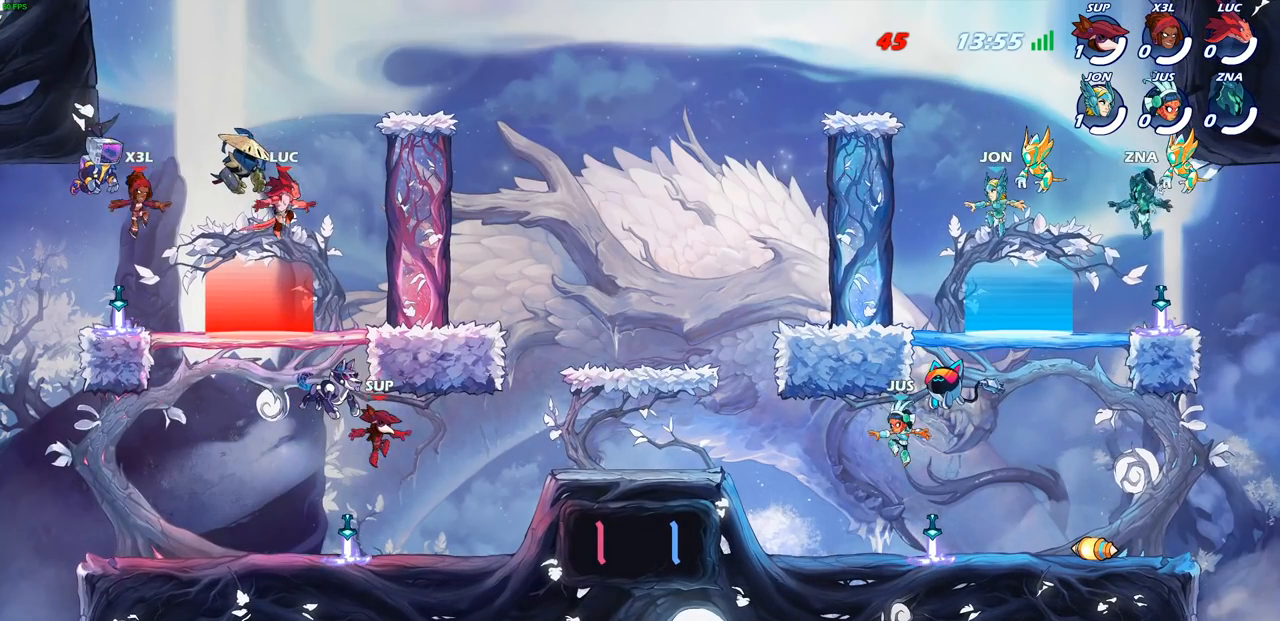
{"buttons": [], "left_stick": "center", "events": []}
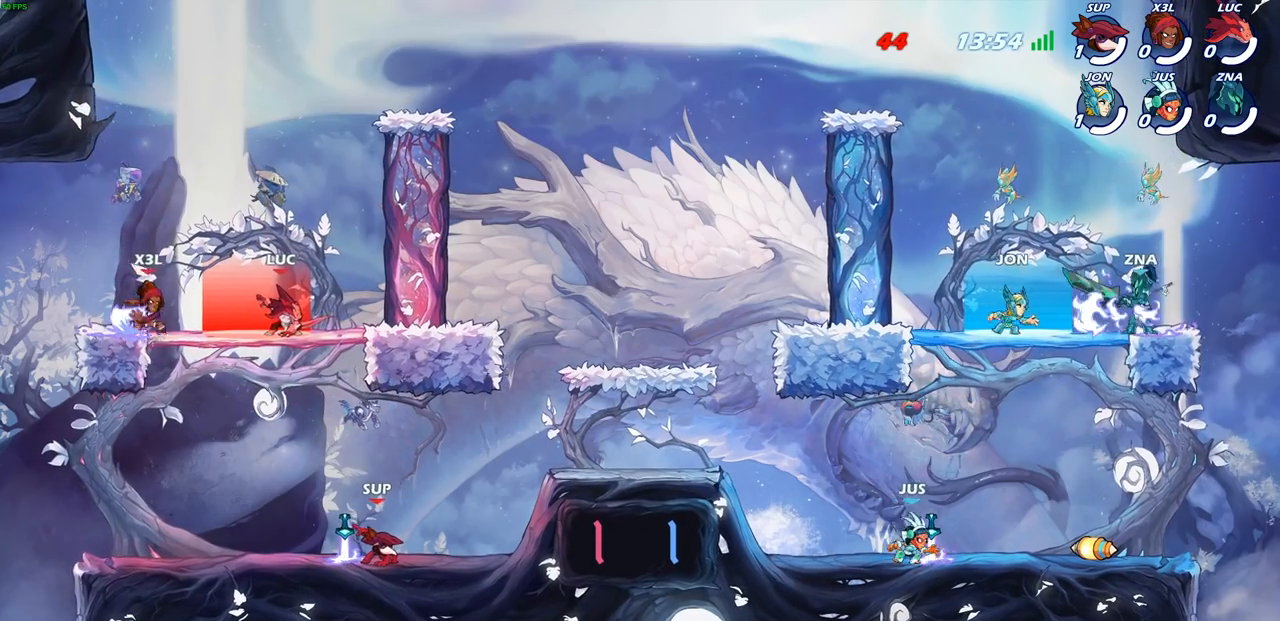
{"buttons": [], "left_stick": "down-right", "events": [[117, "left_stick", "left"], [183, "left_stick", "down"], [350, "left_stick", "down-right"]]}
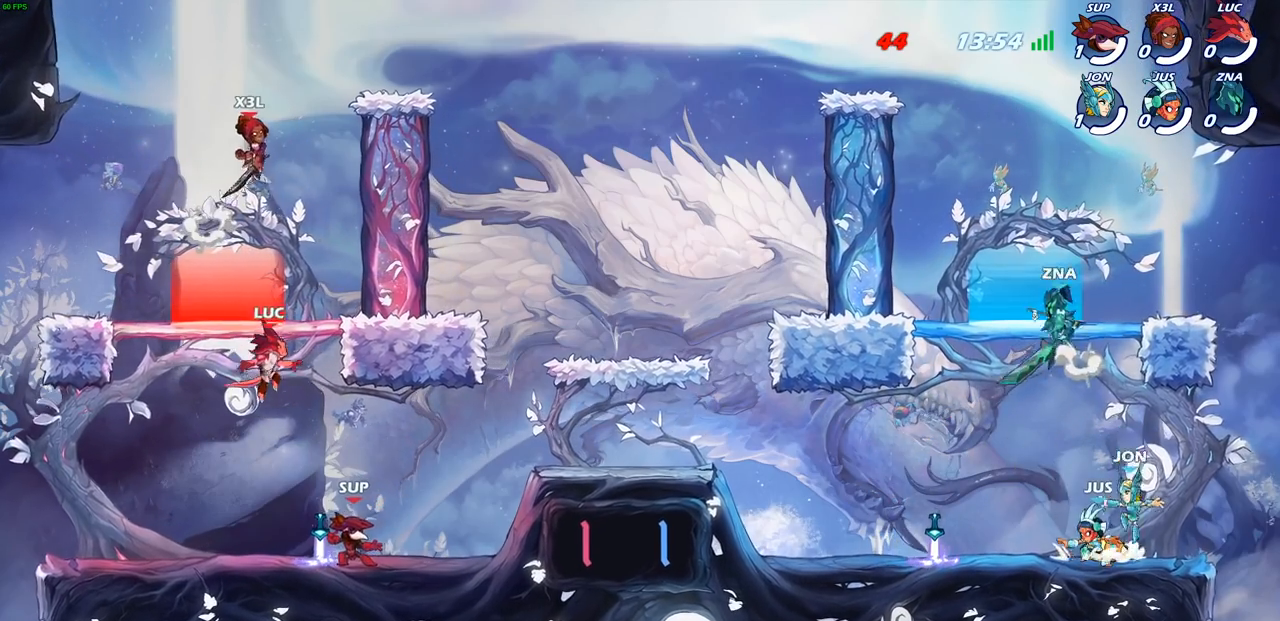
{"buttons": ["CROSS"], "left_stick": "right", "events": [[250, "left_stick", "right"], [350, "R1", "down"], [433, "R1", "up"], [483, "CROSS", "down"]]}
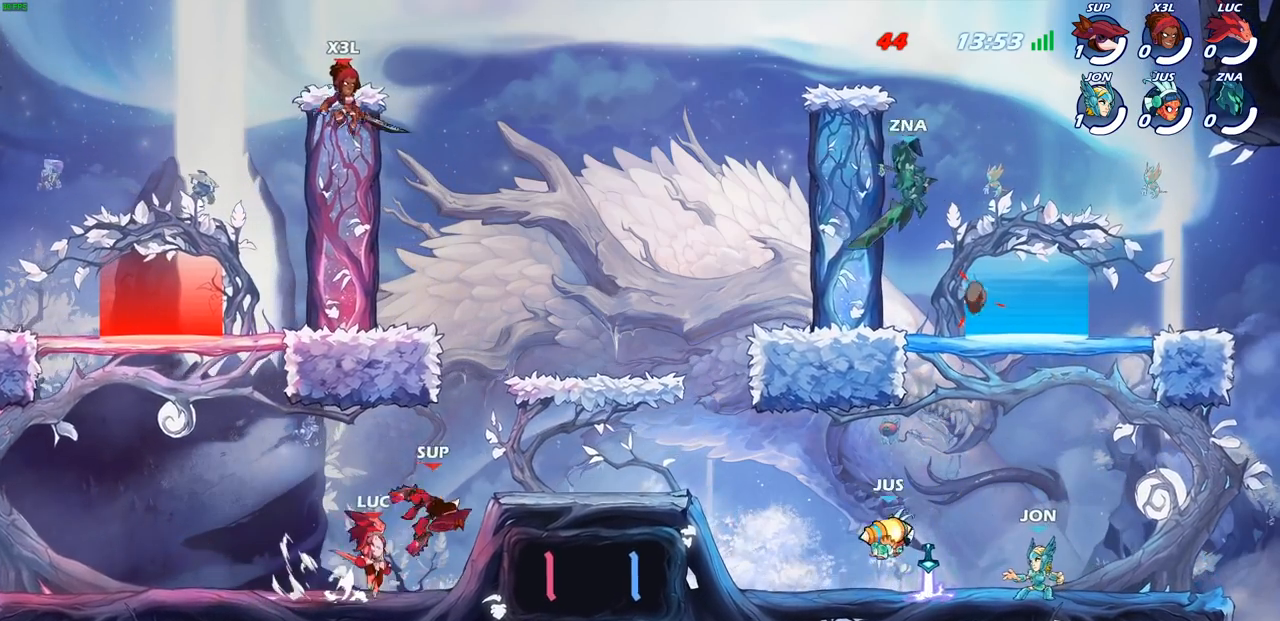
{"buttons": ["CROSS"], "left_stick": "left", "events": [[50, "left_stick", "center"], [100, "CROSS", "up"], [200, "left_stick", "left"], [217, "CROSS", "down"], [350, "CROSS", "up"], [450, "CROSS", "down"]]}
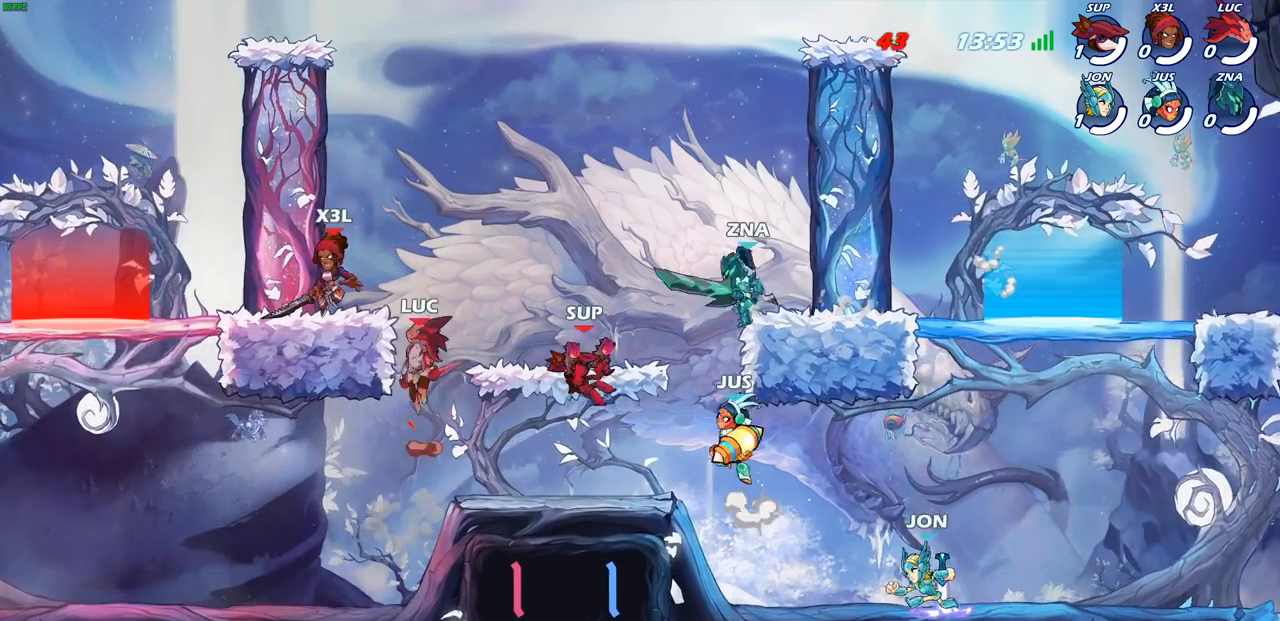
{"buttons": [], "left_stick": "down-right", "events": [[200, "CROSS", "up"], [383, "left_stick", "down-right"]]}